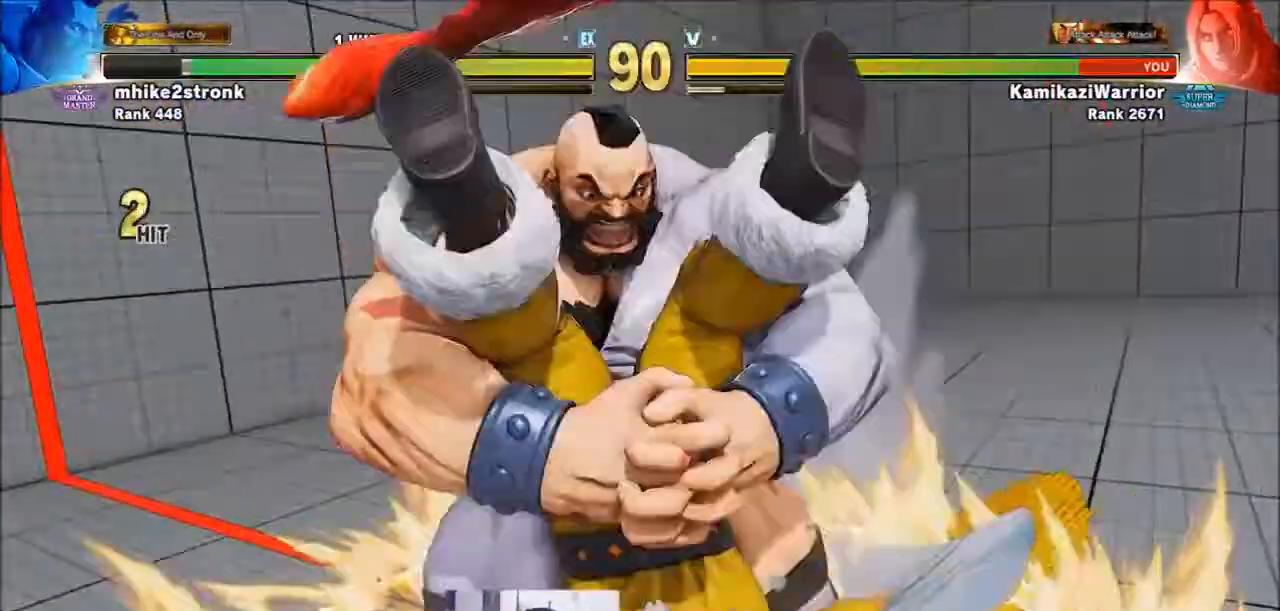
Gameplay with a controller (arcade stick); each line is a JSON object with the inputs held at the frame after it. "events" lists button and stick changes between this image and that frame as [ms after this image, input, new state], when the widget could be followed in between. Not read: HK L3 MP R3.
{"buttons": [], "left_stick": "center", "events": []}
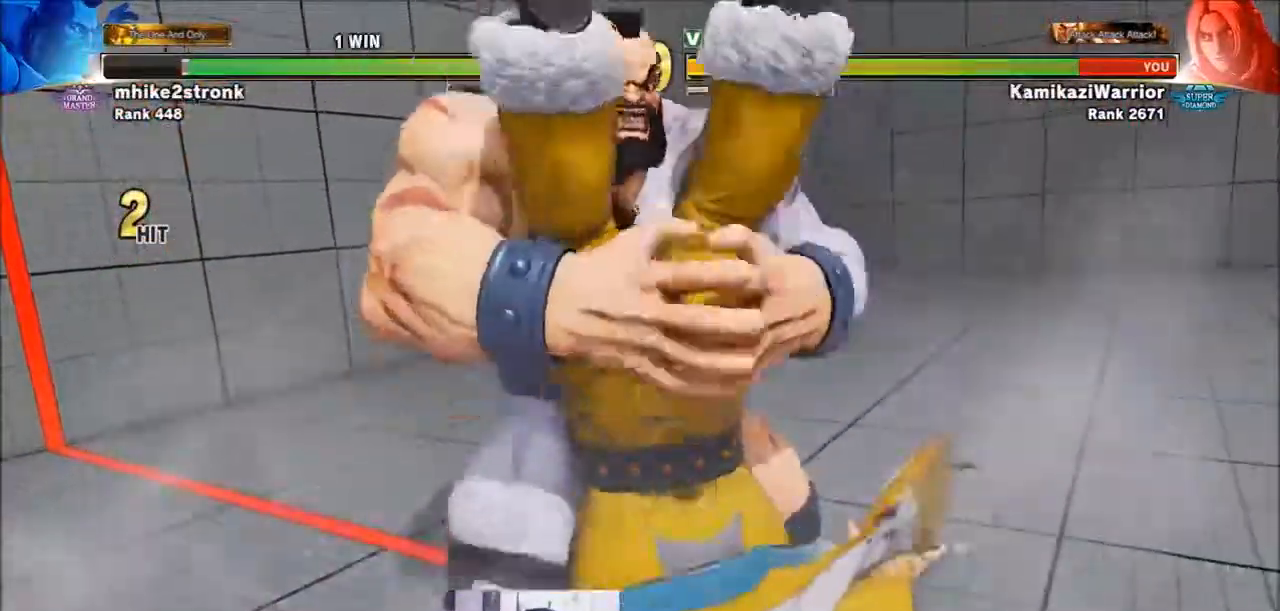
{"buttons": ["SQUARE", "TRIANGLE", "R1"], "left_stick": "center", "events": [[433, "R1", "down"], [433, "SQUARE", "down"], [433, "TRIANGLE", "down"]]}
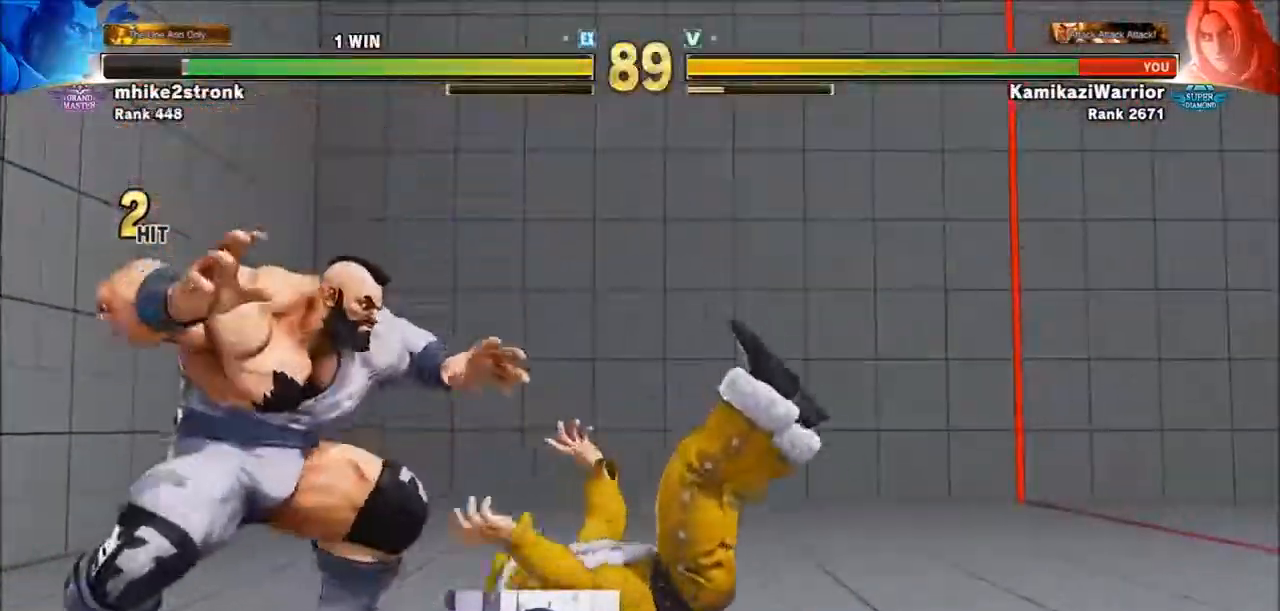
{"buttons": [], "left_stick": "down", "events": [[17, "R1", "up"], [17, "TRIANGLE", "up"], [50, "SQUARE", "up"], [133, "L2", "down"], [133, "R1", "down"], [133, "SQUARE", "down"], [133, "TRIANGLE", "down"], [250, "L2", "up"], [250, "R1", "up"], [250, "SQUARE", "up"], [250, "TRIANGLE", "up"], [367, "left_stick", "left"], [483, "left_stick", "down"]]}
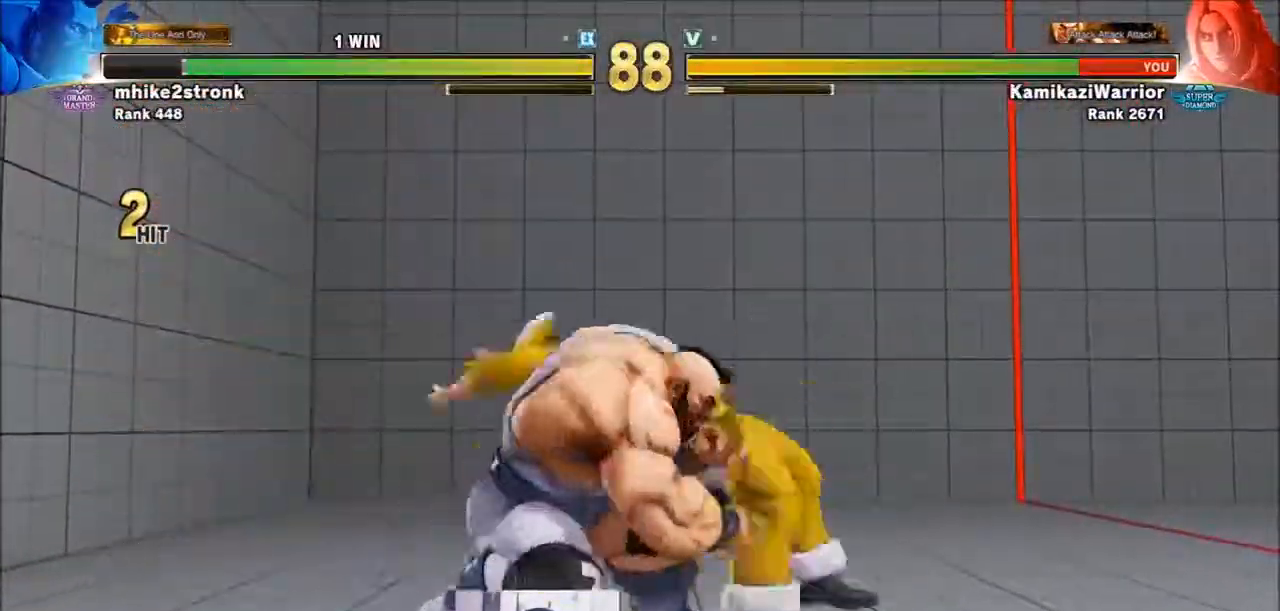
{"buttons": [], "left_stick": "center", "events": [[50, "SQUARE", "down"], [50, "left_stick", "left"], [100, "L2", "down"], [100, "left_stick", "center"], [133, "L2", "up"], [133, "SQUARE", "up"], [200, "SQUARE", "down"], [367, "SQUARE", "up"]]}
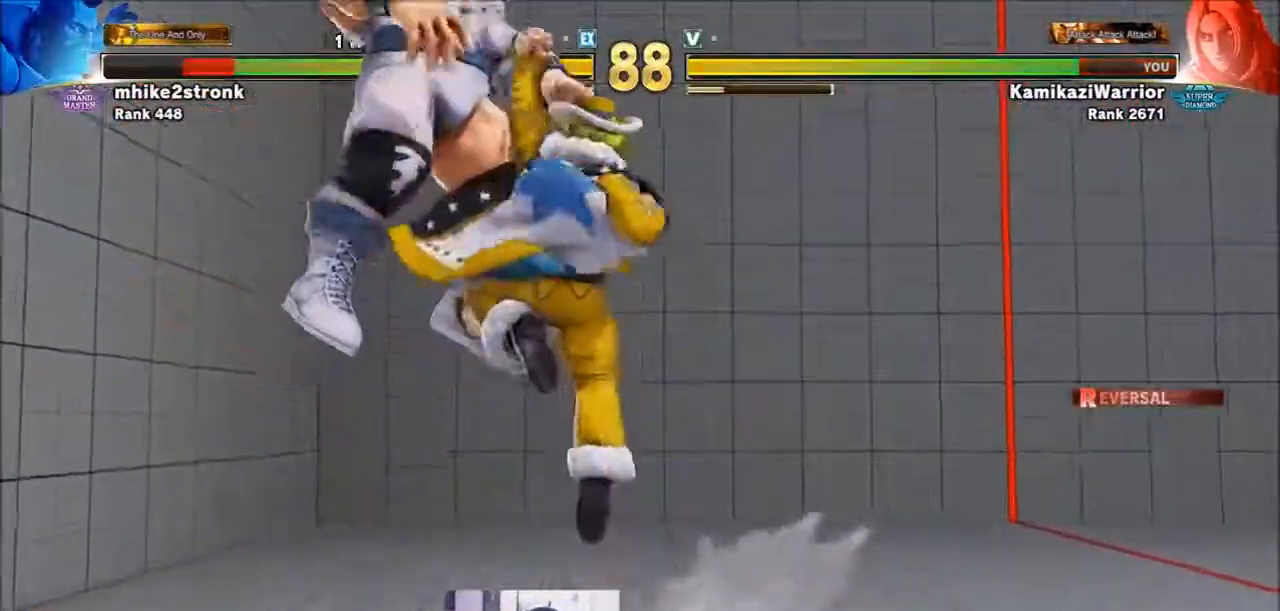
{"buttons": [], "left_stick": "left", "events": [[250, "left_stick", "left"], [367, "left_stick", "center"], [433, "left_stick", "left"]]}
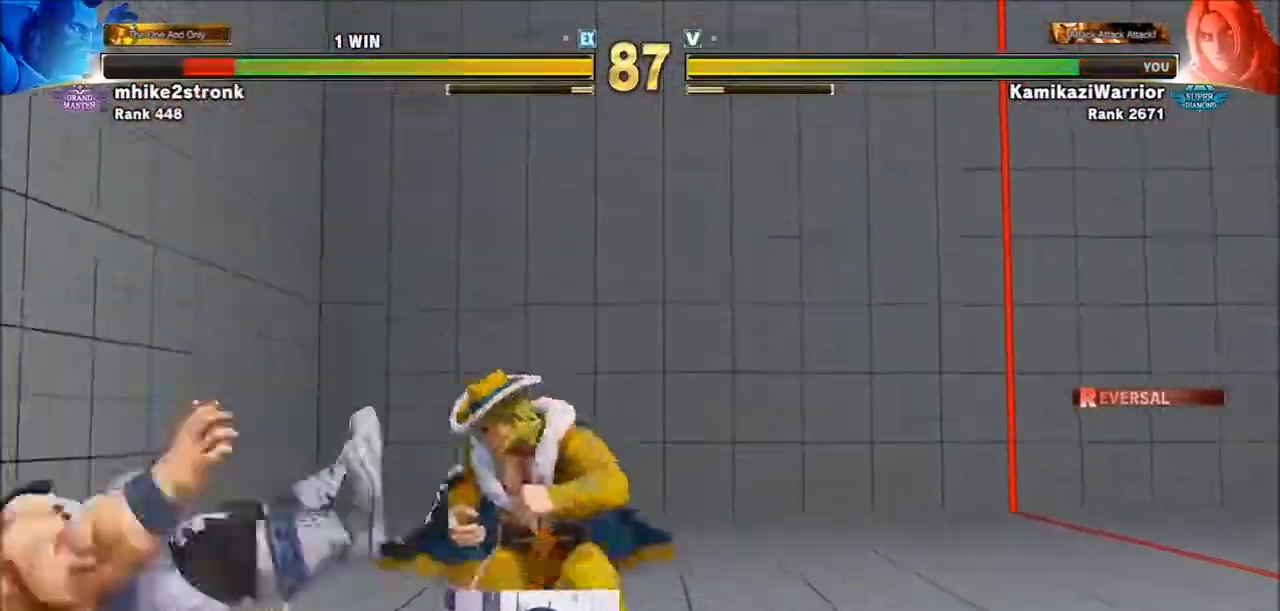
{"buttons": ["CROSS", "SQUARE"], "left_stick": "left", "events": [[50, "left_stick", "center"], [133, "left_stick", "left"], [483, "CROSS", "down"], [483, "SQUARE", "down"]]}
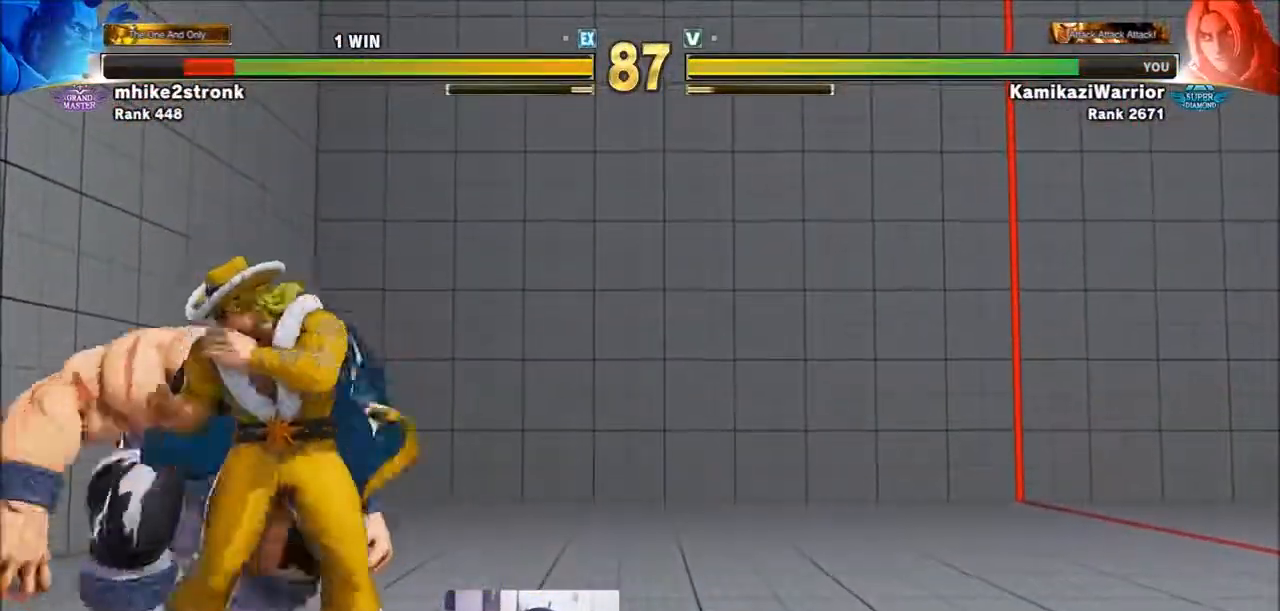
{"buttons": ["SQUARE"], "left_stick": "center", "events": [[17, "left_stick", "center"], [50, "CROSS", "up"], [50, "SQUARE", "up"], [433, "SQUARE", "down"]]}
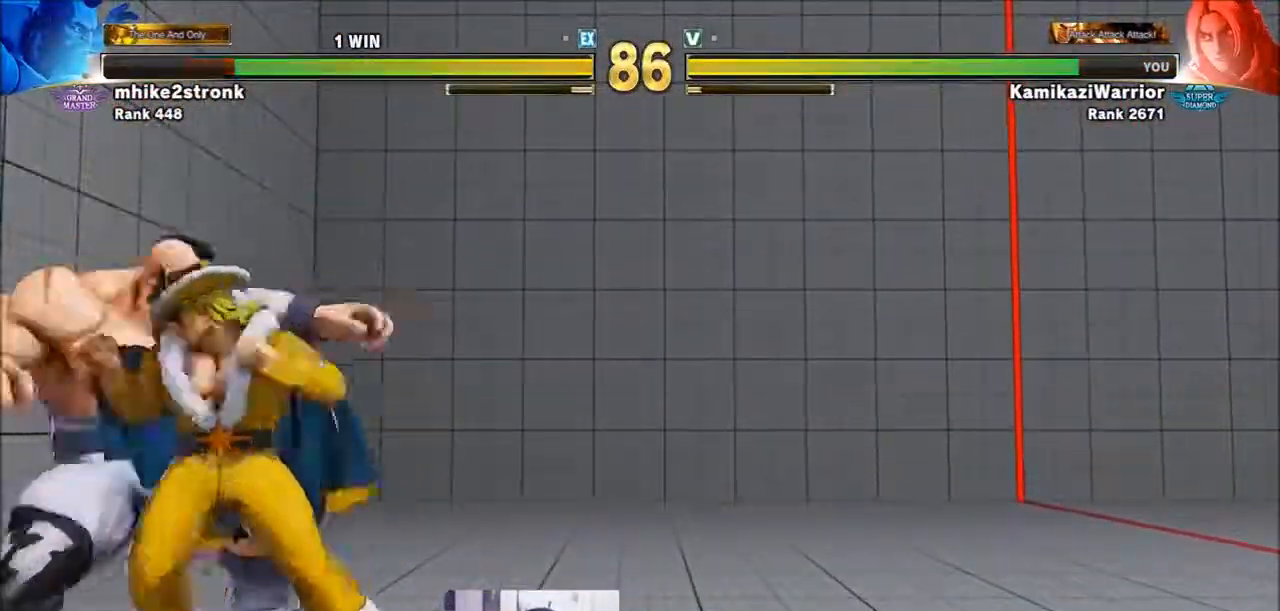
{"buttons": ["CROSS", "CIRCLE", "R2"], "left_stick": "center", "events": [[83, "SQUARE", "up"], [133, "left_stick", "right"], [433, "left_stick", "center"], [483, "CIRCLE", "down"], [483, "CROSS", "down"], [483, "R2", "down"]]}
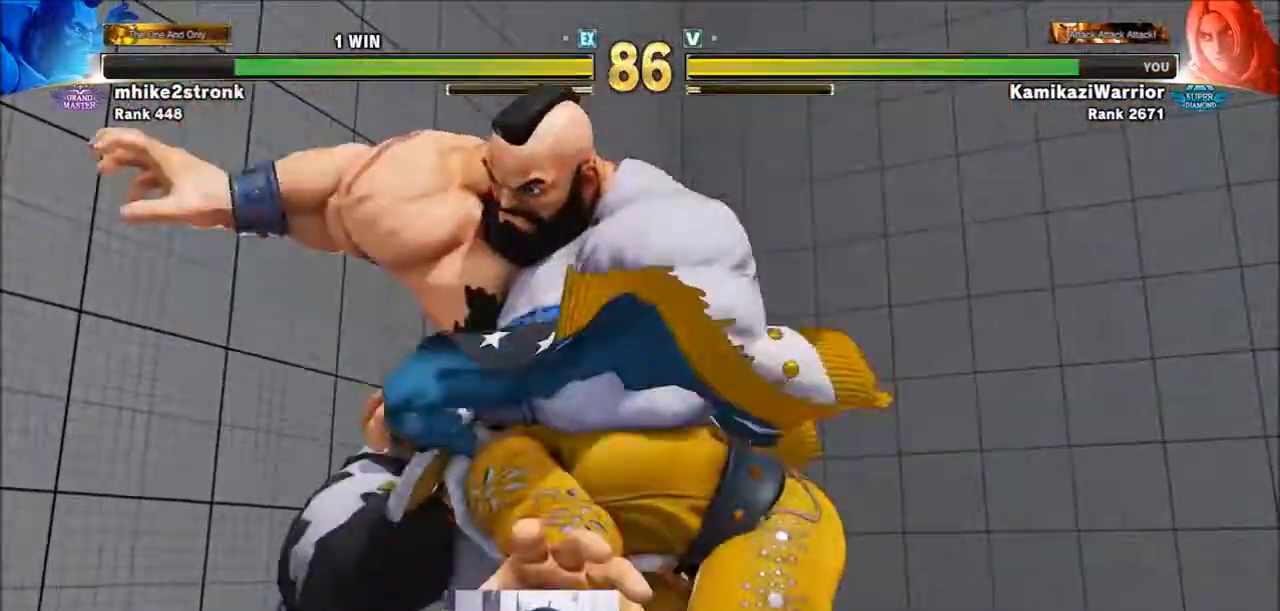
{"buttons": [], "left_stick": "center", "events": [[50, "CROSS", "up"], [50, "R2", "up"], [100, "CIRCLE", "up"], [200, "R1", "down"], [200, "SQUARE", "down"], [200, "TRIANGLE", "down"], [250, "R1", "up"], [283, "SQUARE", "up"], [283, "TRIANGLE", "up"], [400, "CIRCLE", "down"], [400, "CROSS", "down"], [400, "R2", "down"], [483, "CIRCLE", "up"], [483, "CROSS", "up"], [483, "R2", "up"]]}
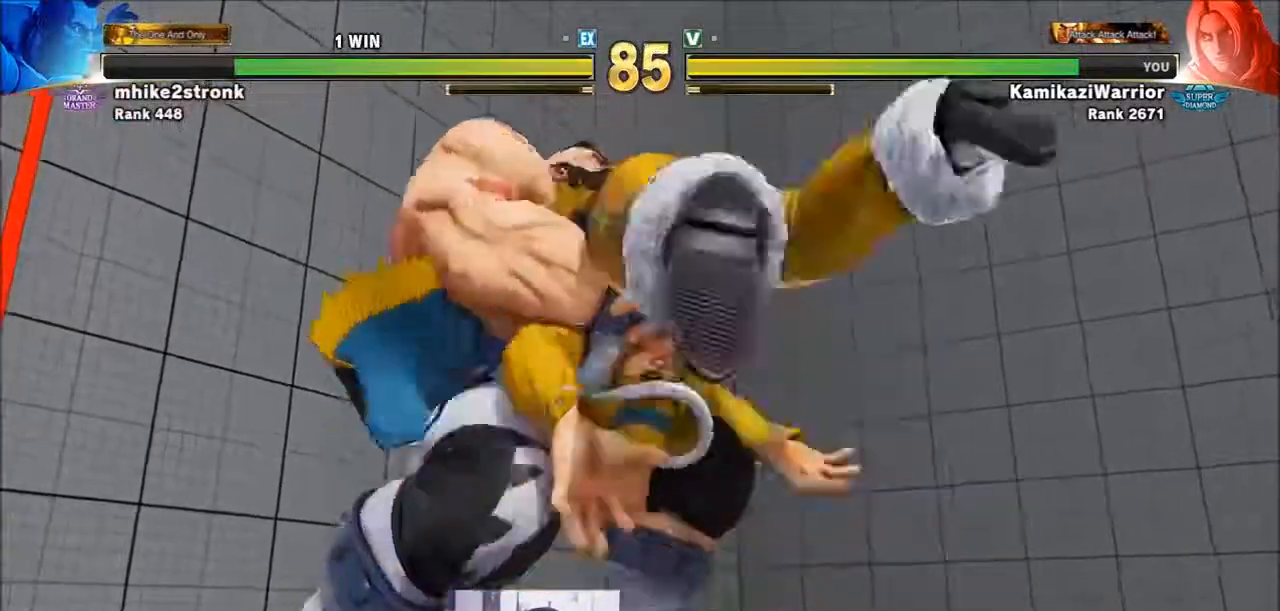
{"buttons": [], "left_stick": "center", "events": [[83, "R1", "down"], [83, "TRIANGLE", "down"], [133, "SQUARE", "down"], [167, "R1", "up"], [167, "TRIANGLE", "up"], [200, "SQUARE", "up"], [283, "CIRCLE", "down"], [283, "R2", "down"], [400, "CIRCLE", "up"], [400, "R2", "up"]]}
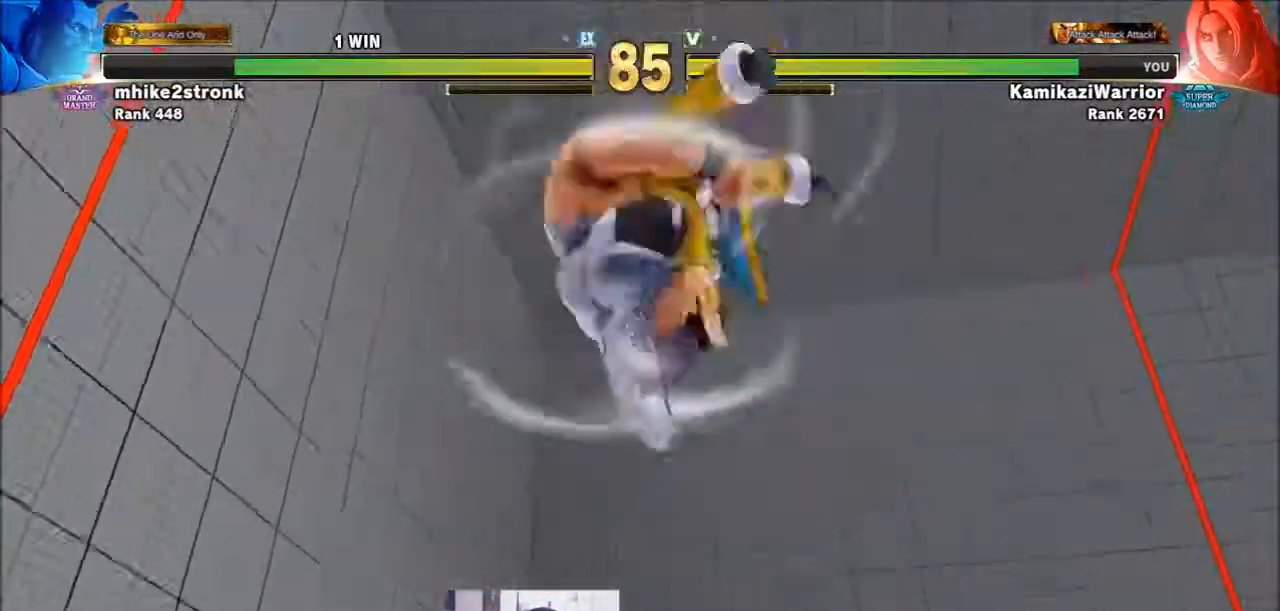
{"buttons": [], "left_stick": "center", "events": []}
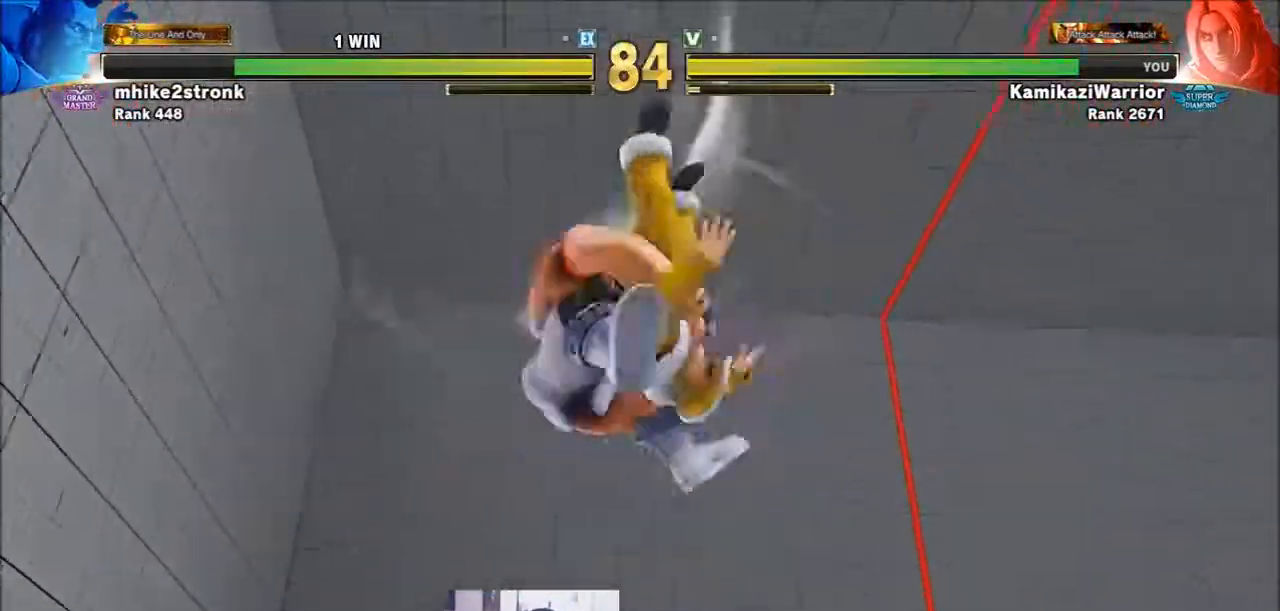
{"buttons": [], "left_stick": "center", "events": []}
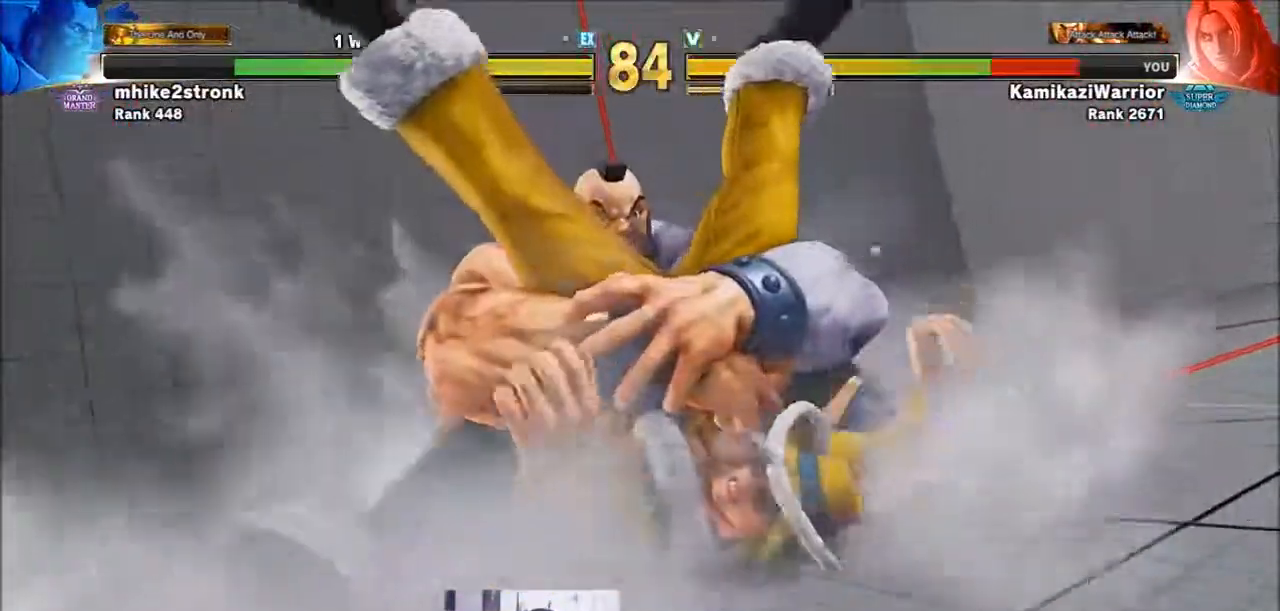
{"buttons": [], "left_stick": "center", "events": []}
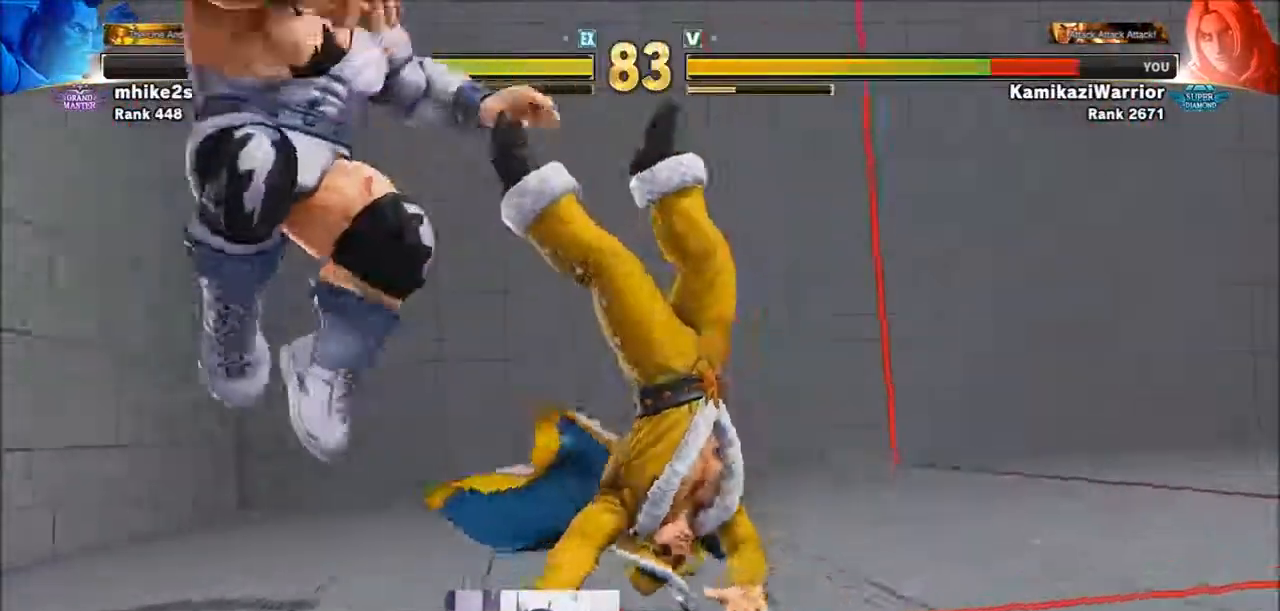
{"buttons": [], "left_stick": "right", "events": [[50, "R1", "down"], [50, "SQUARE", "down"], [50, "TRIANGLE", "down"], [167, "R1", "up"], [167, "TRIANGLE", "up"], [167, "left_stick", "right"], [200, "SQUARE", "up"], [250, "R1", "down"], [250, "SQUARE", "down"], [250, "TRIANGLE", "down"], [400, "R1", "up"], [400, "SQUARE", "up"], [400, "TRIANGLE", "up"]]}
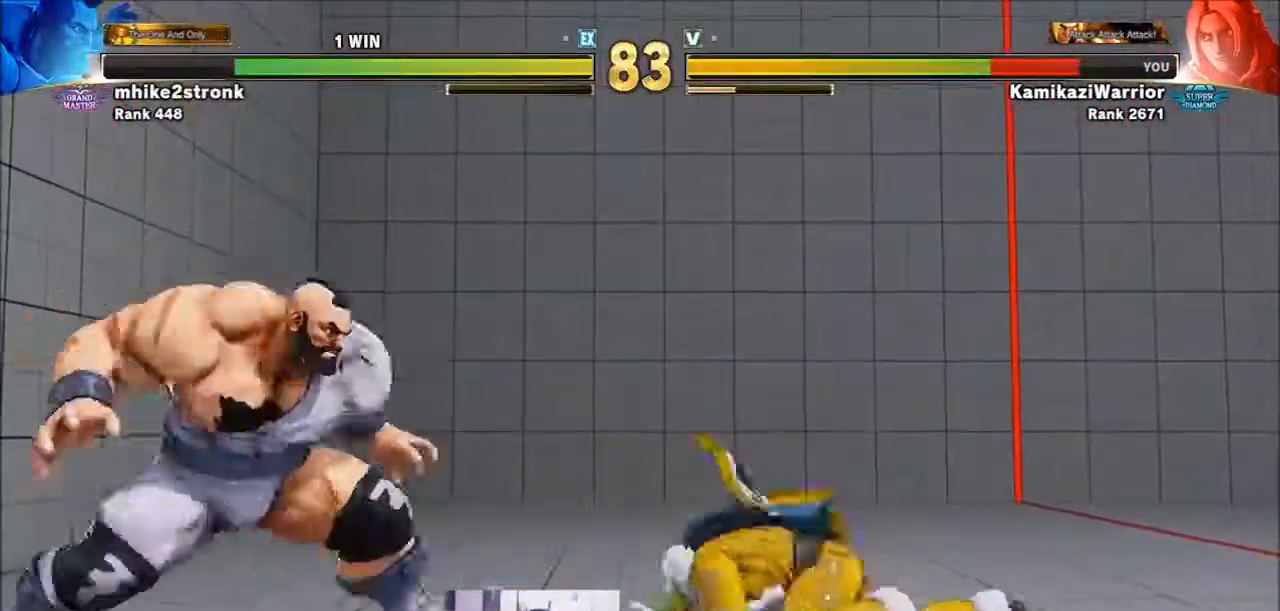
{"buttons": [], "left_stick": "right", "events": []}
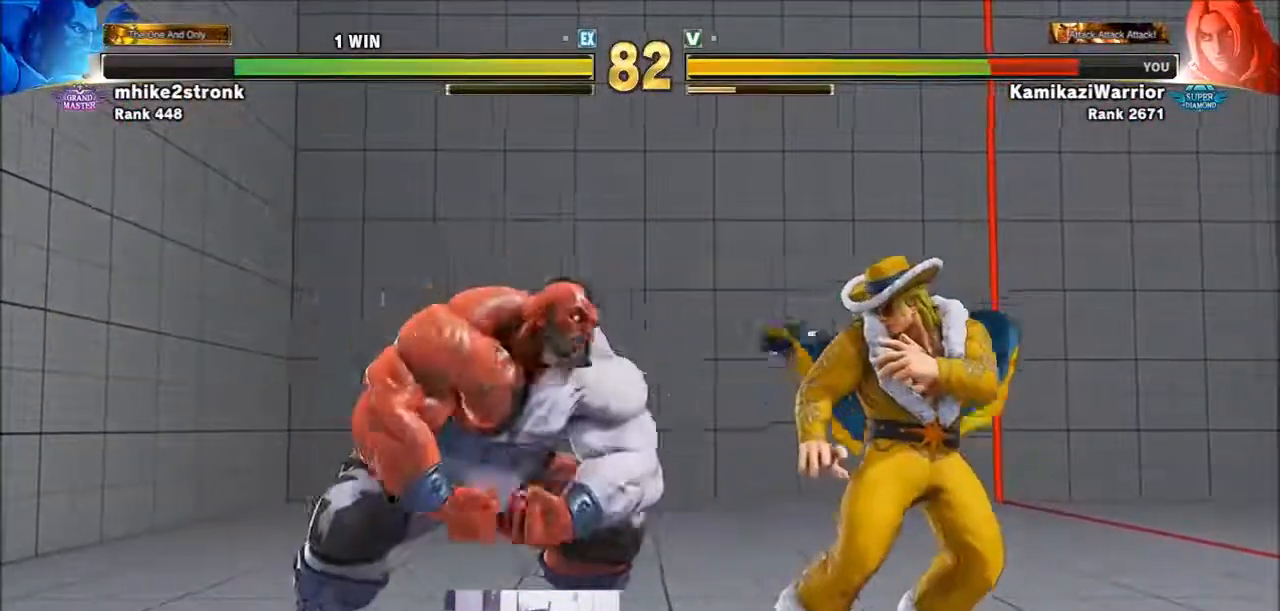
{"buttons": [], "left_stick": "down-right", "events": [[133, "left_stick", "down-right"]]}
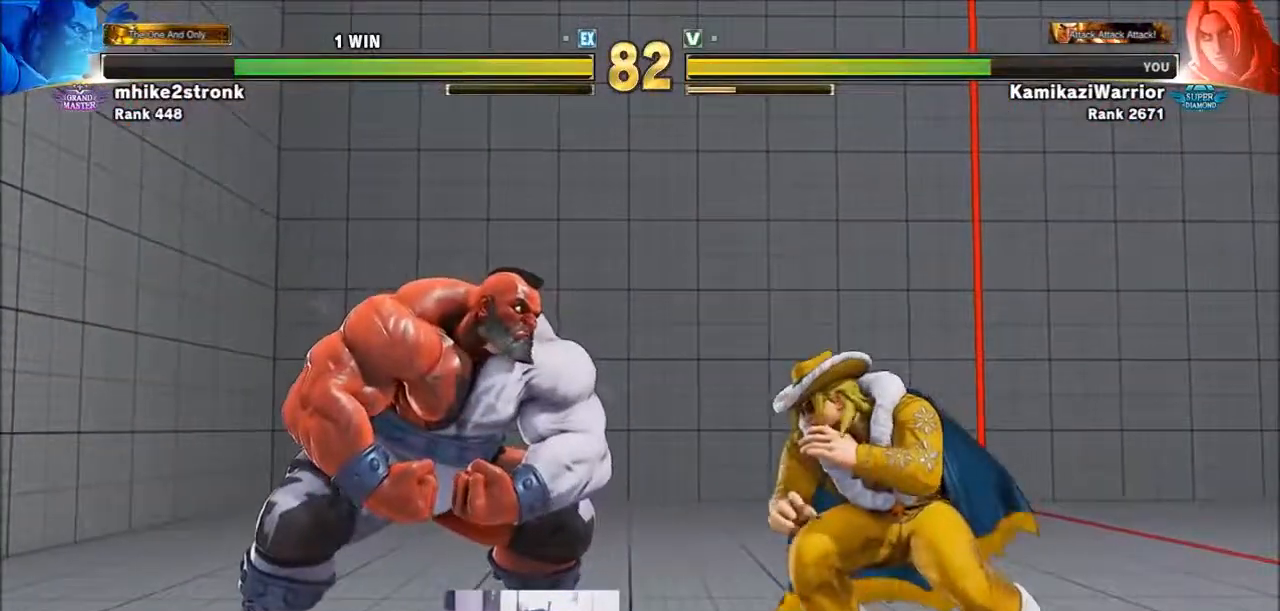
{"buttons": ["R2"], "left_stick": "down-right", "events": [[133, "R2", "down"]]}
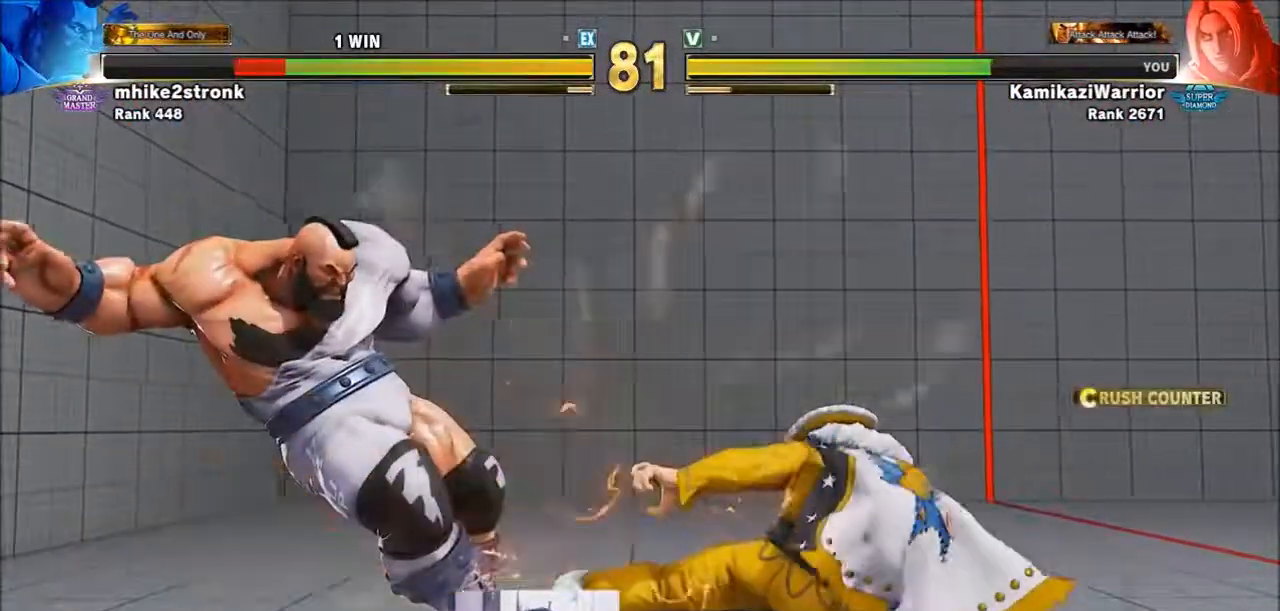
{"buttons": [], "left_stick": "left", "events": [[50, "R2", "up"], [50, "left_stick", "right"], [167, "left_stick", "center"], [250, "left_stick", "left"], [317, "left_stick", "center"], [433, "left_stick", "left"]]}
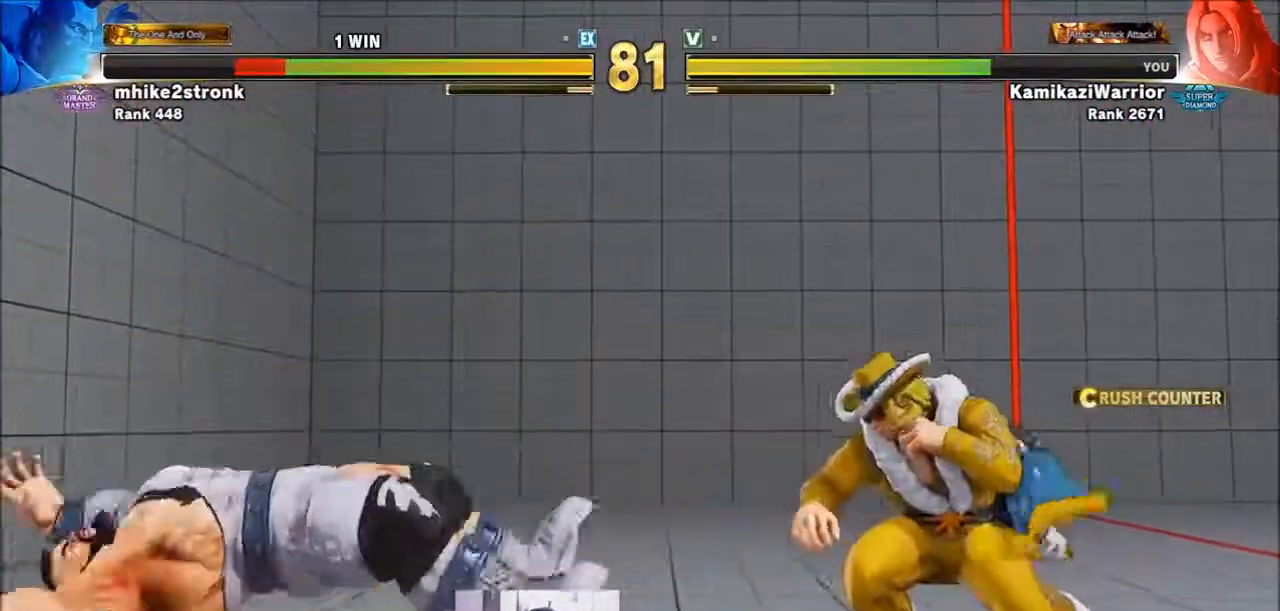
{"buttons": [], "left_stick": "left", "events": [[17, "left_stick", "center"], [133, "left_stick", "left"]]}
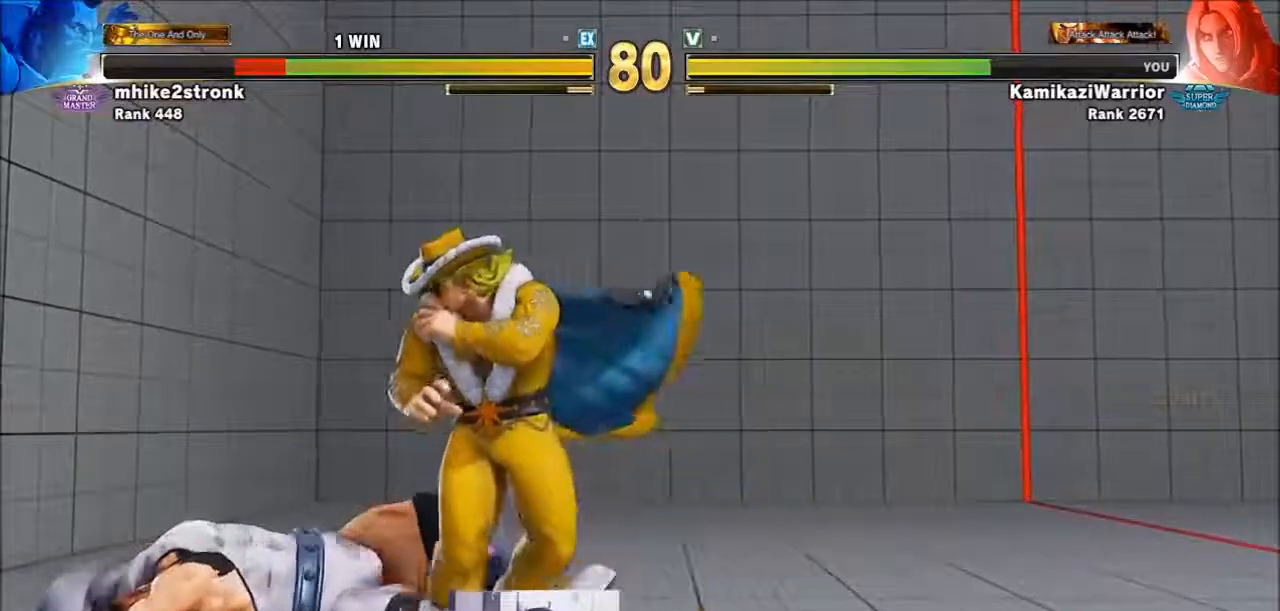
{"buttons": [], "left_stick": "left", "events": []}
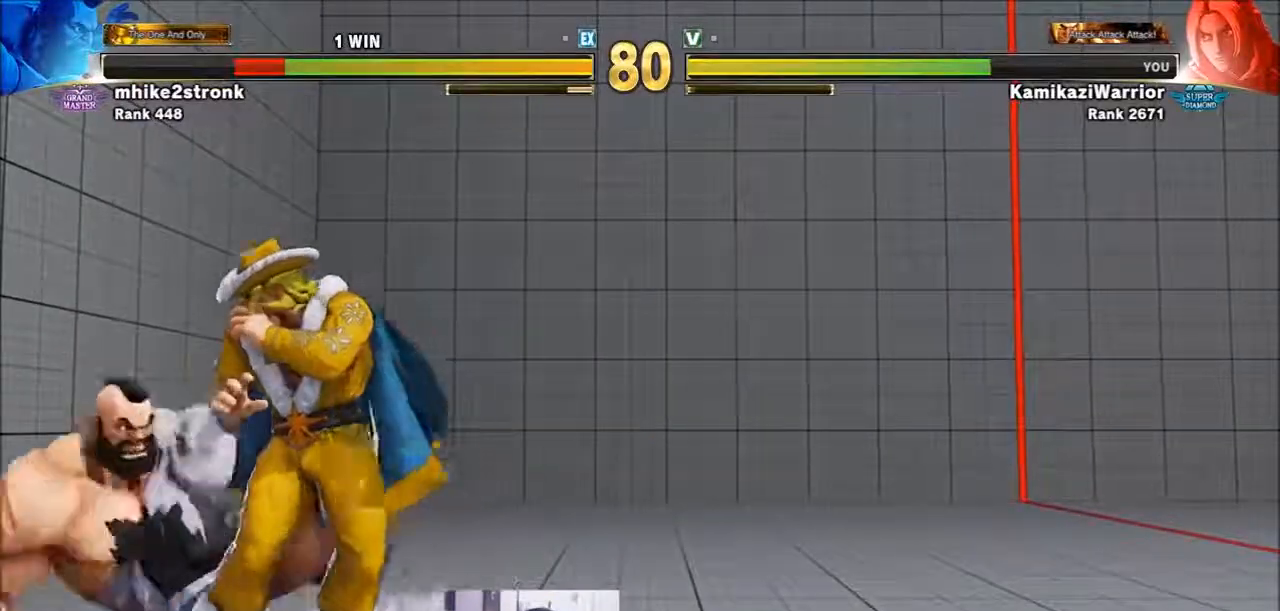
{"buttons": [], "left_stick": "right", "events": [[217, "SQUARE", "down"], [283, "left_stick", "center"], [367, "left_stick", "right"], [433, "SQUARE", "up"]]}
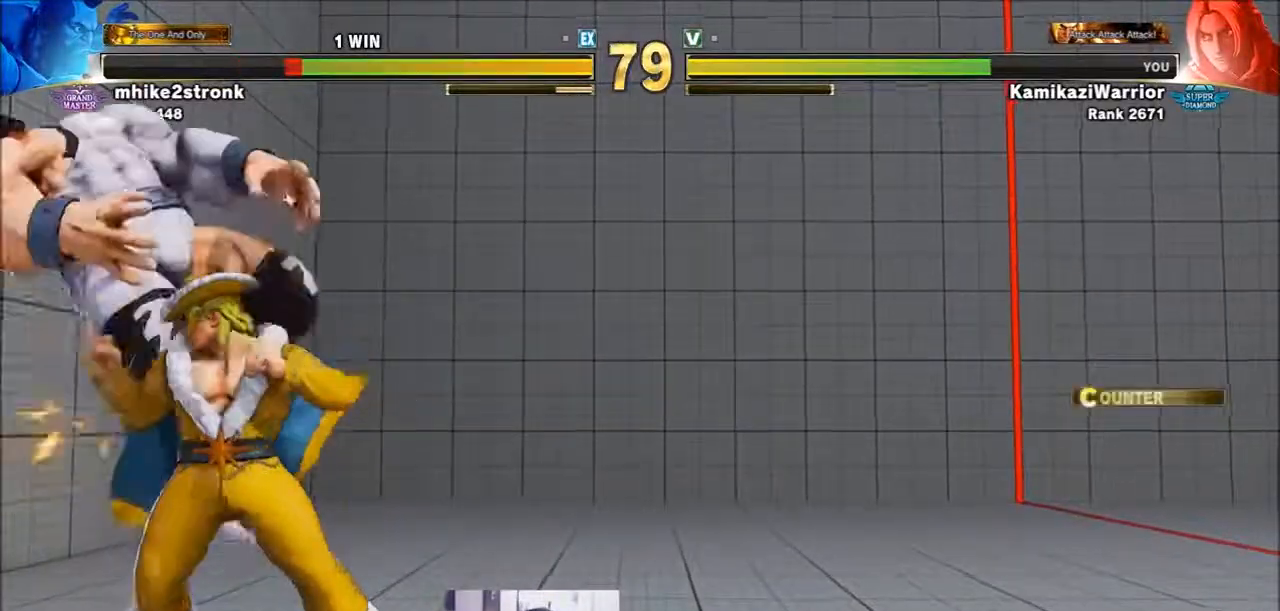
{"buttons": [], "left_stick": "up-right", "events": [[133, "TRIANGLE", "down"], [167, "TRIANGLE", "up"], [483, "left_stick", "up-right"]]}
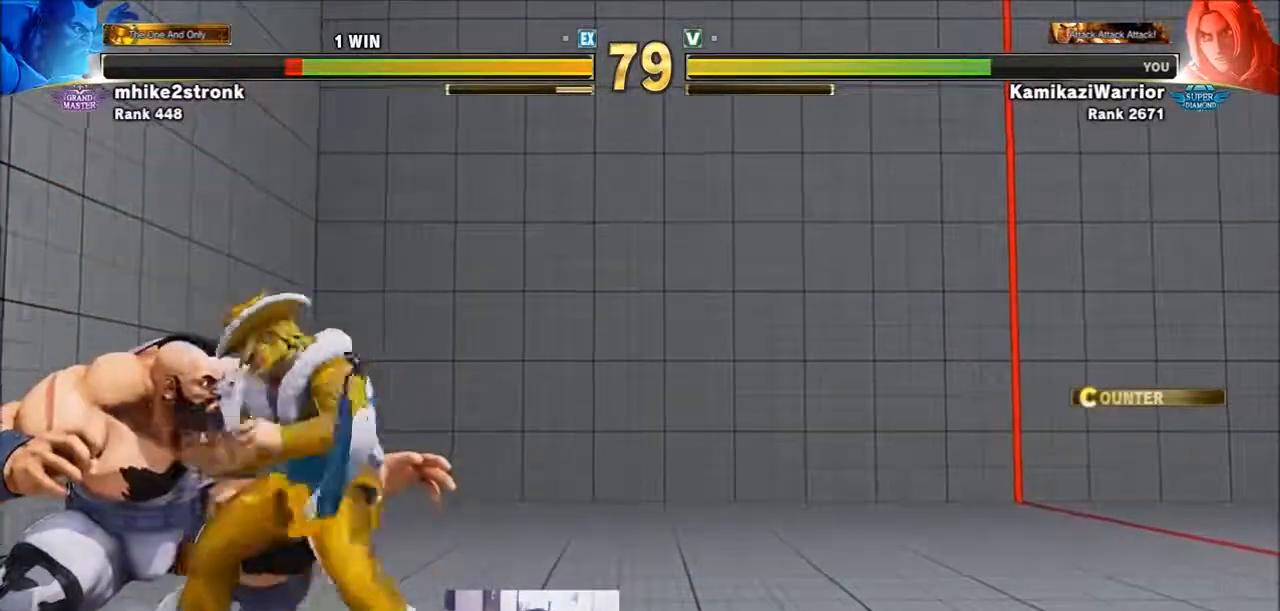
{"buttons": [], "left_stick": "down-right", "events": [[433, "left_stick", "down-right"]]}
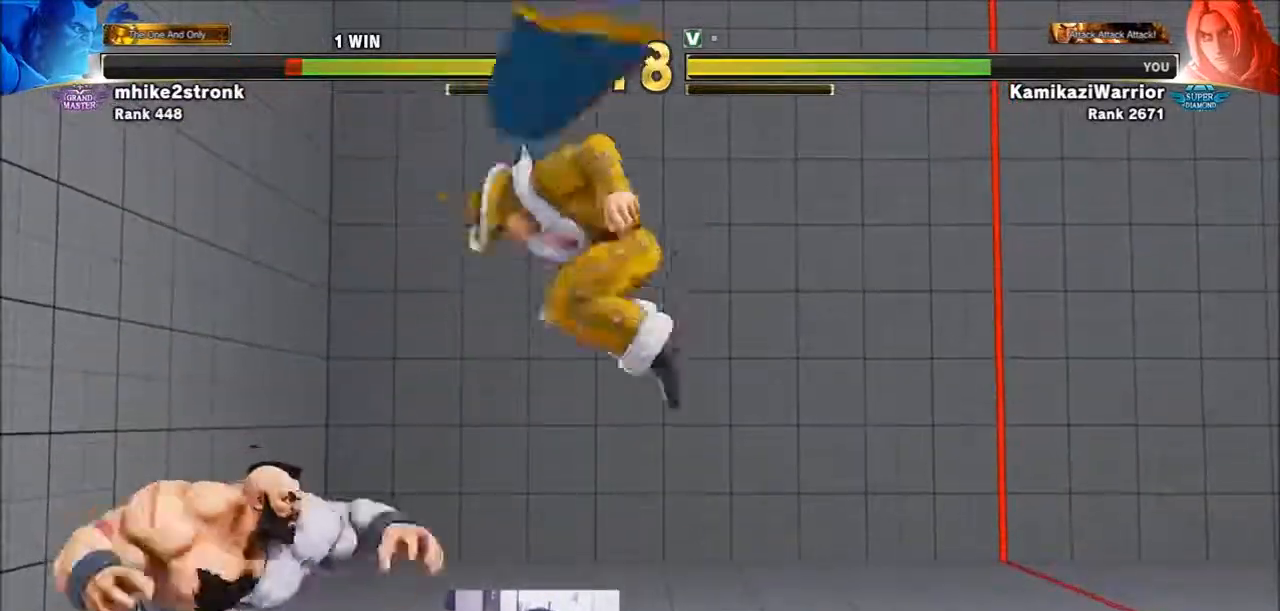
{"buttons": [], "left_stick": "right", "events": [[217, "left_stick", "right"]]}
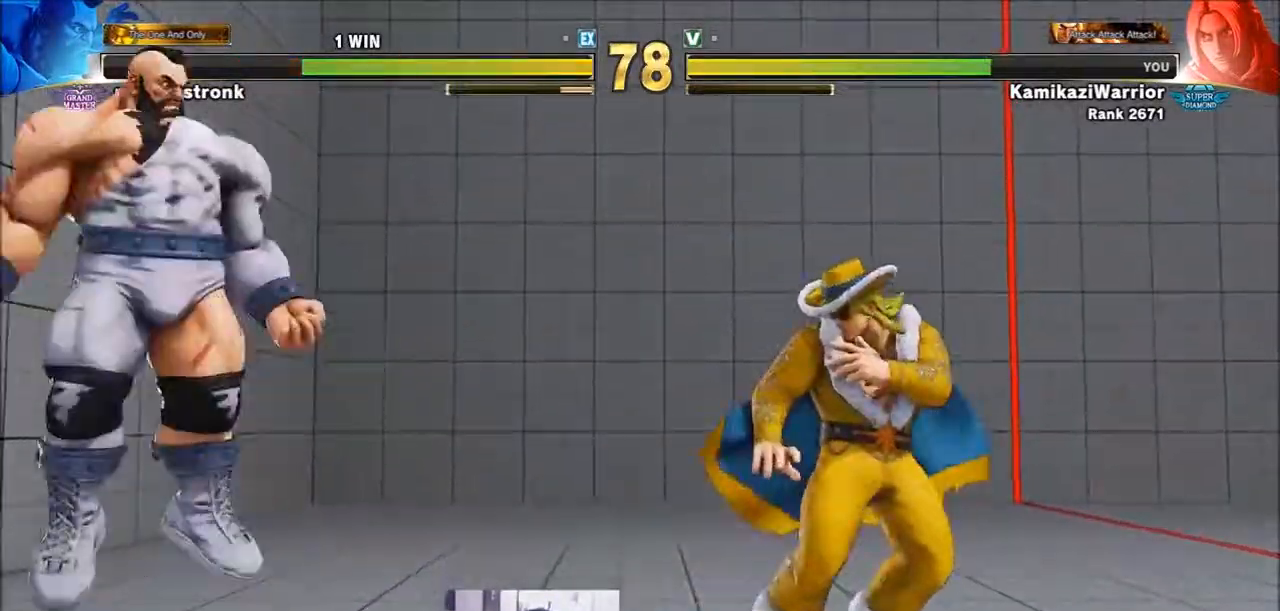
{"buttons": ["CIRCLE", "TRIANGLE"], "left_stick": "center", "events": [[367, "CIRCLE", "down"], [367, "TRIANGLE", "down"], [400, "left_stick", "center"]]}